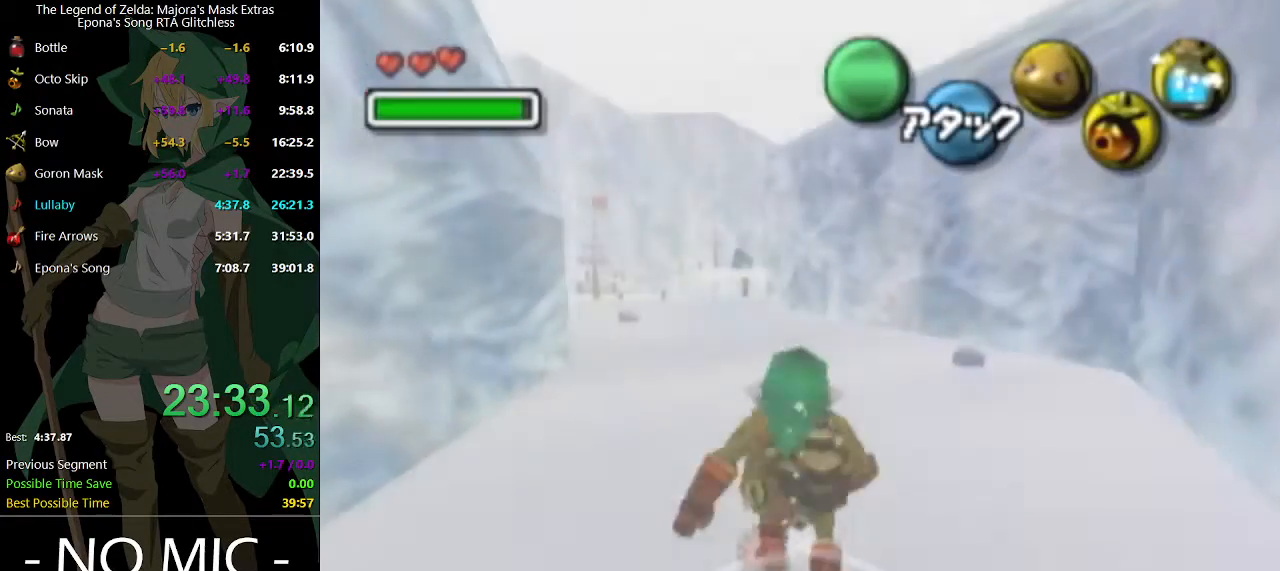
Gameplay with a controller (Nintendo layout); each line is a JSON object with the inputs held at the frame after it. "events" lists button and stick changes between this image and that frame as [ms after this image, input, new state], when the widget could be followed in between. Not read: L3 R3.
{"buttons": [], "left_stick": "up", "right_stick": "center", "events": []}
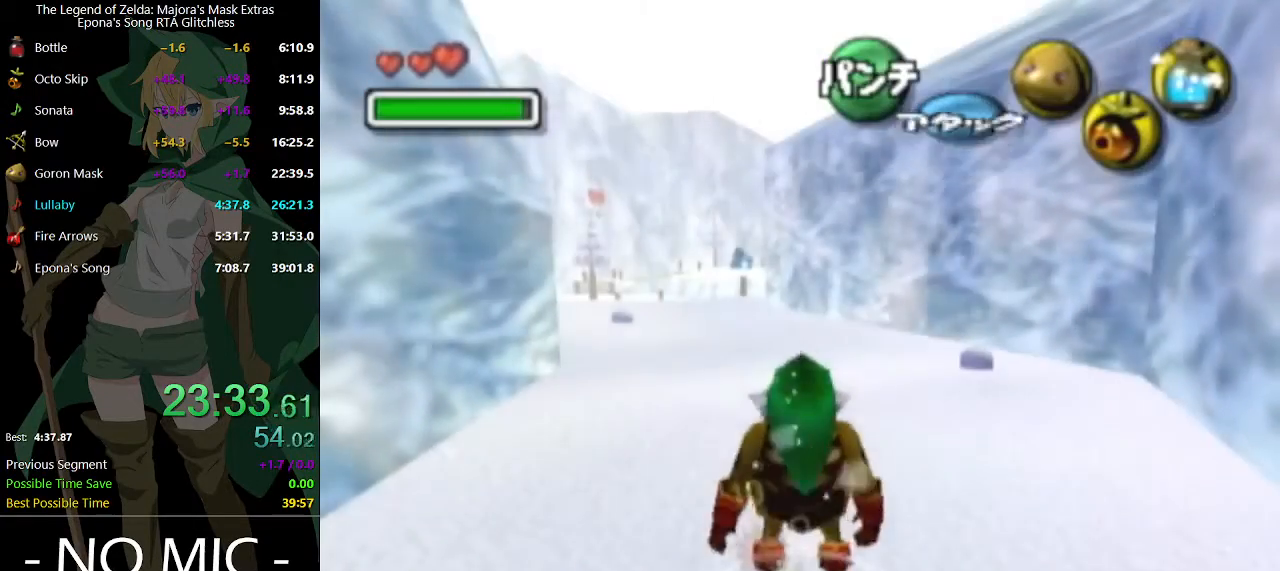
{"buttons": ["A"], "left_stick": "up", "right_stick": "center", "events": [[133, "A", "down"]]}
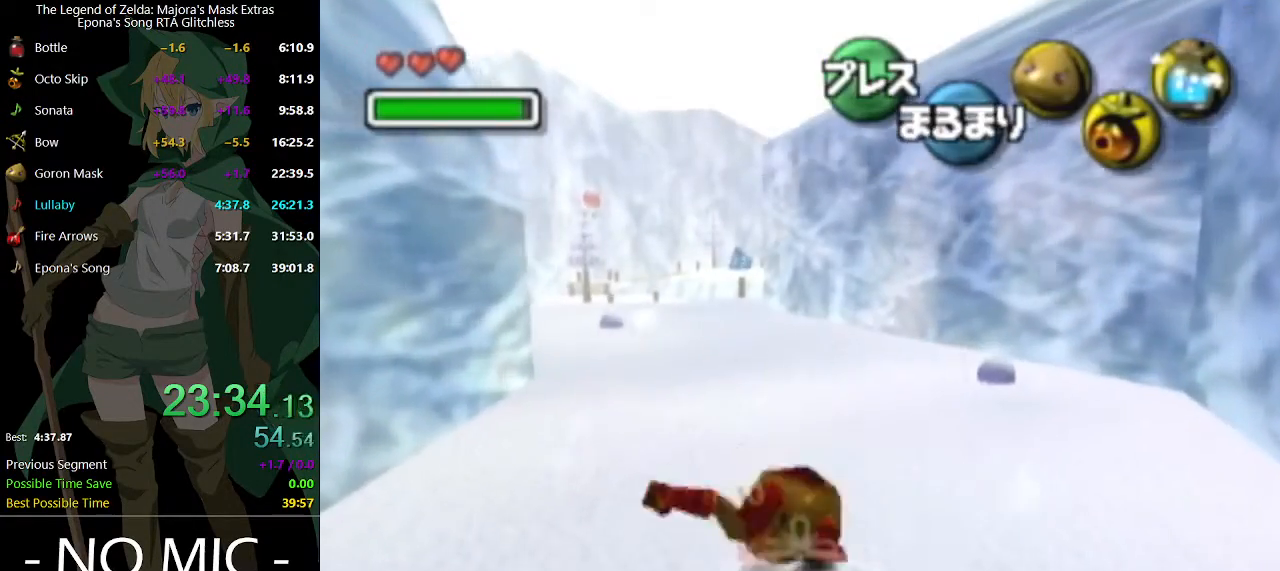
{"buttons": ["A"], "left_stick": "up", "right_stick": "center", "events": []}
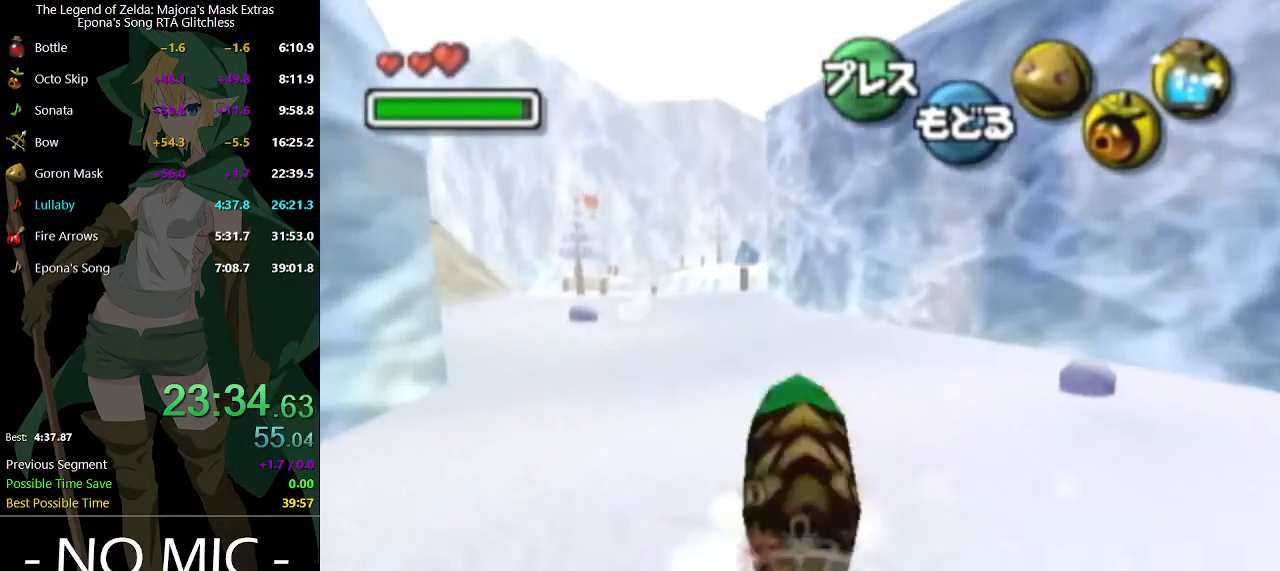
{"buttons": ["A"], "left_stick": "up", "right_stick": "center", "events": []}
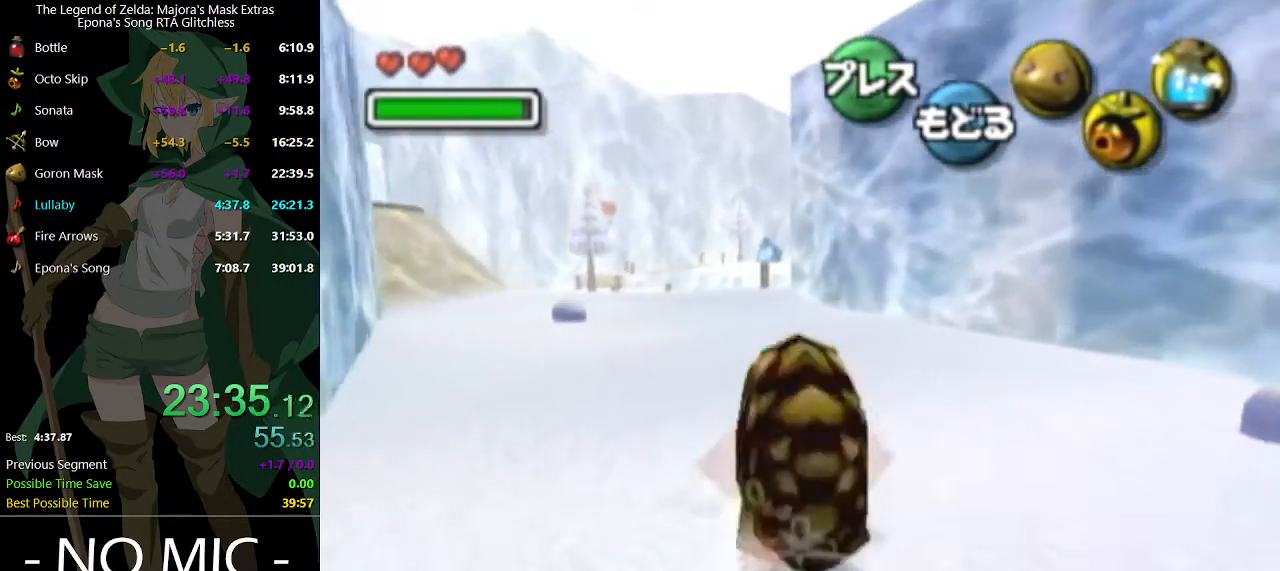
{"buttons": ["A"], "left_stick": "up", "right_stick": "center", "events": []}
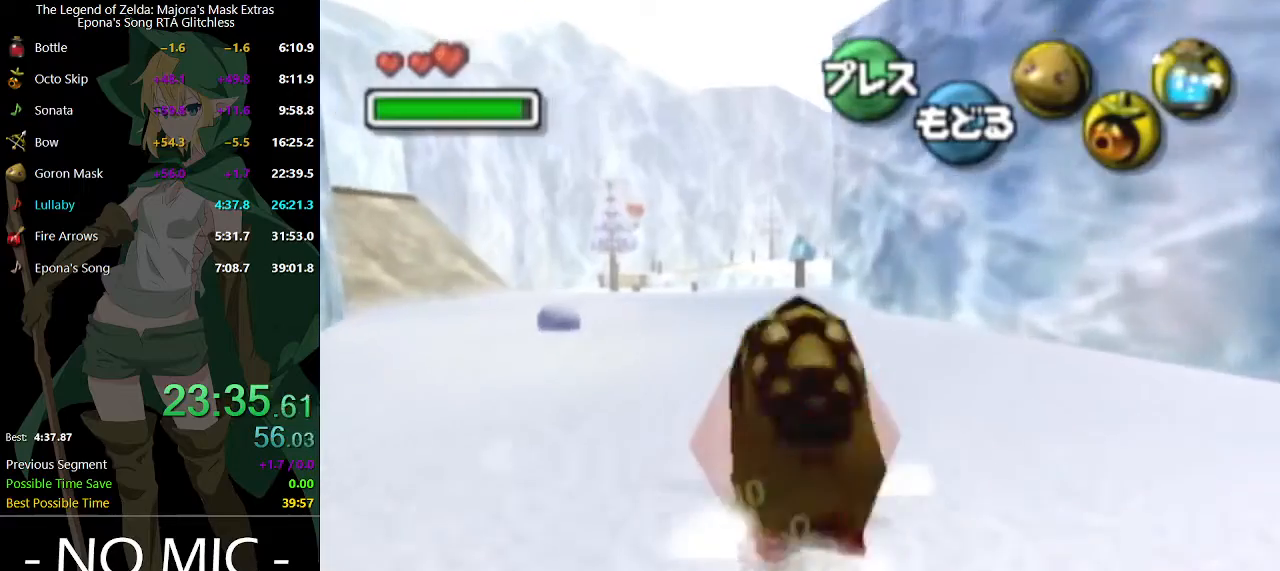
{"buttons": ["A"], "left_stick": "up", "right_stick": "center", "events": []}
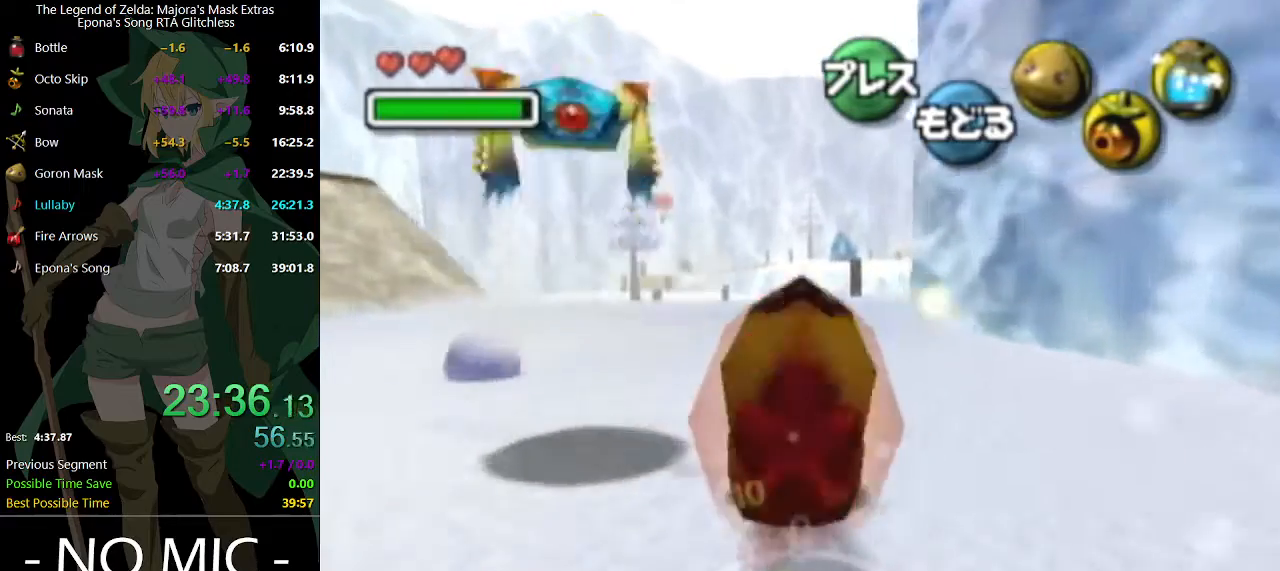
{"buttons": ["A"], "left_stick": "up", "right_stick": "center", "events": []}
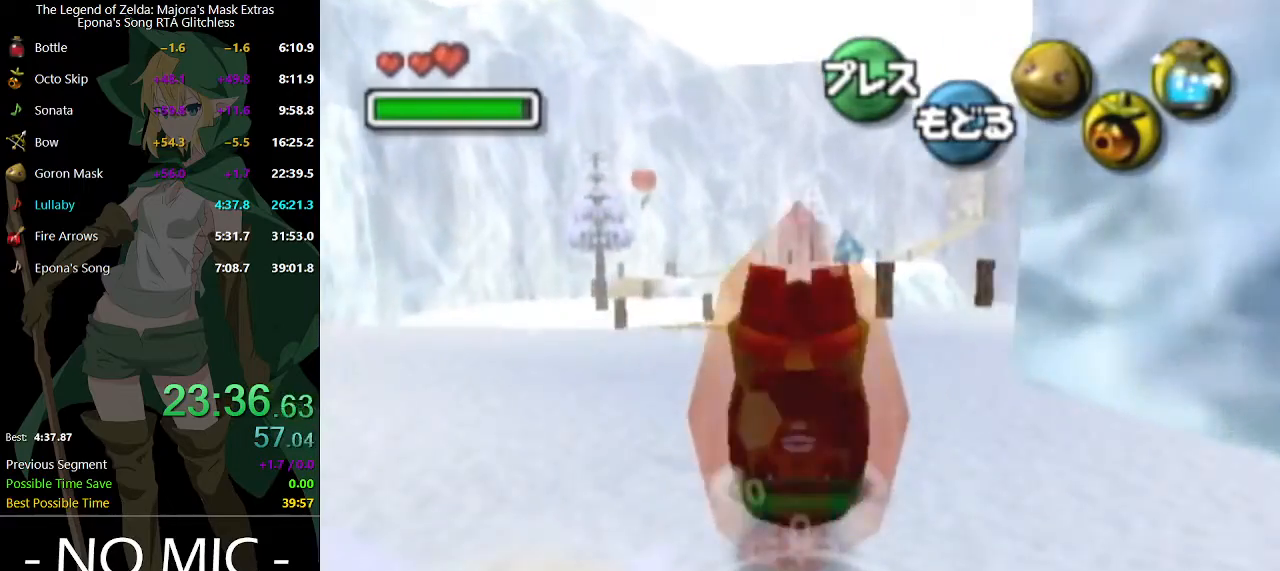
{"buttons": ["A"], "left_stick": "up", "right_stick": "center", "events": []}
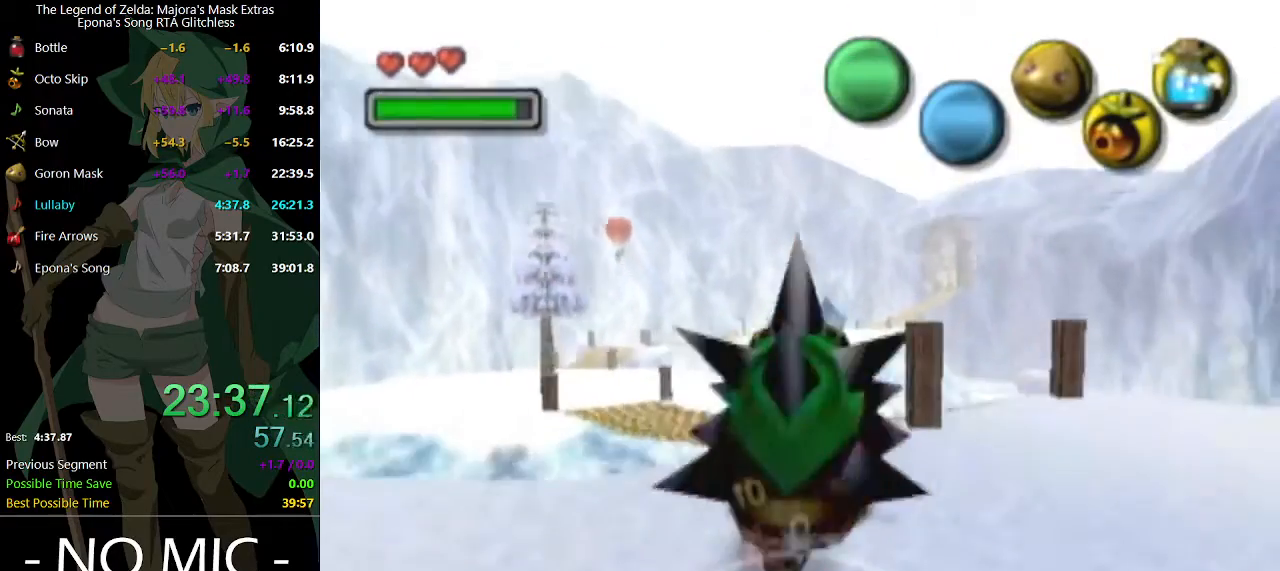
{"buttons": ["A"], "left_stick": "up", "right_stick": "center", "events": []}
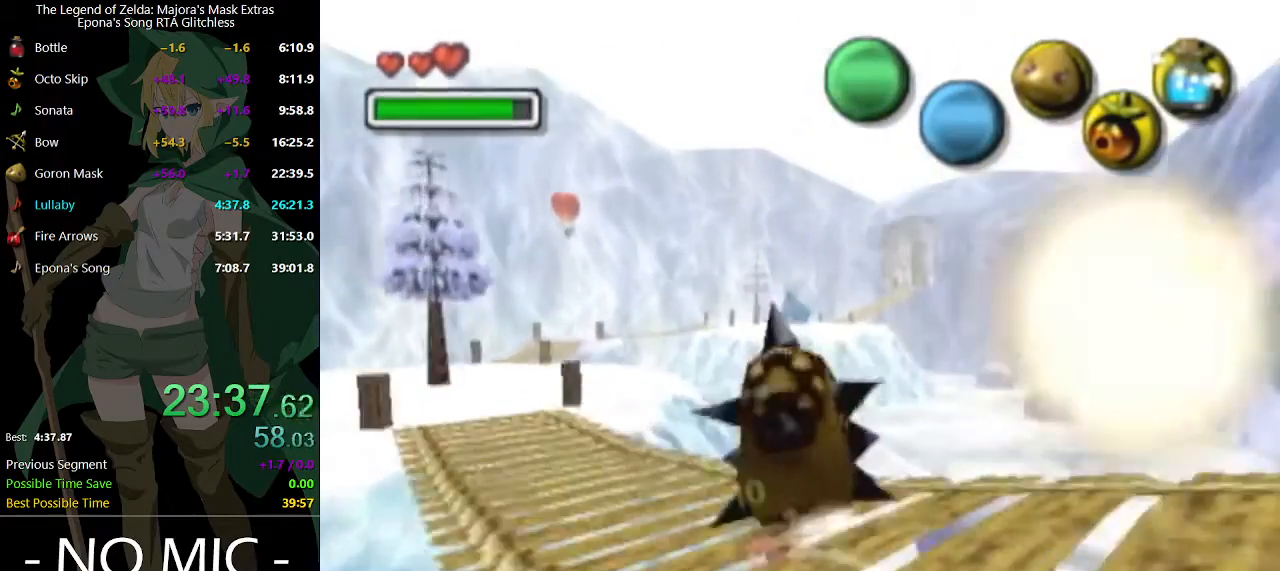
{"buttons": ["A"], "left_stick": "up", "right_stick": "center", "events": []}
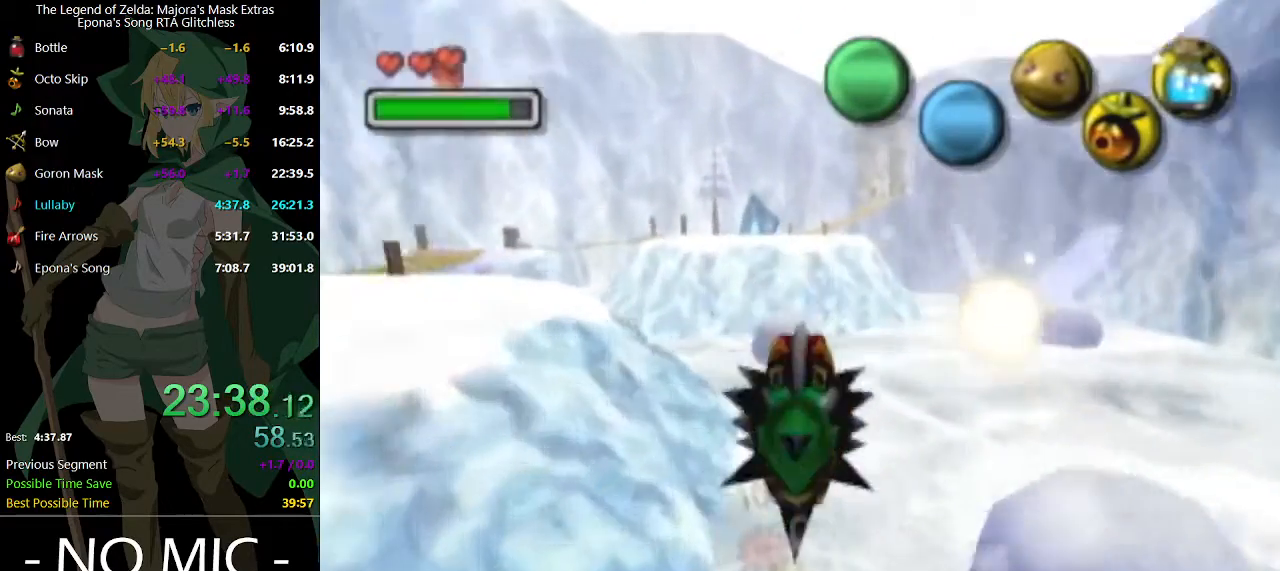
{"buttons": ["A"], "left_stick": "up", "right_stick": "center", "events": []}
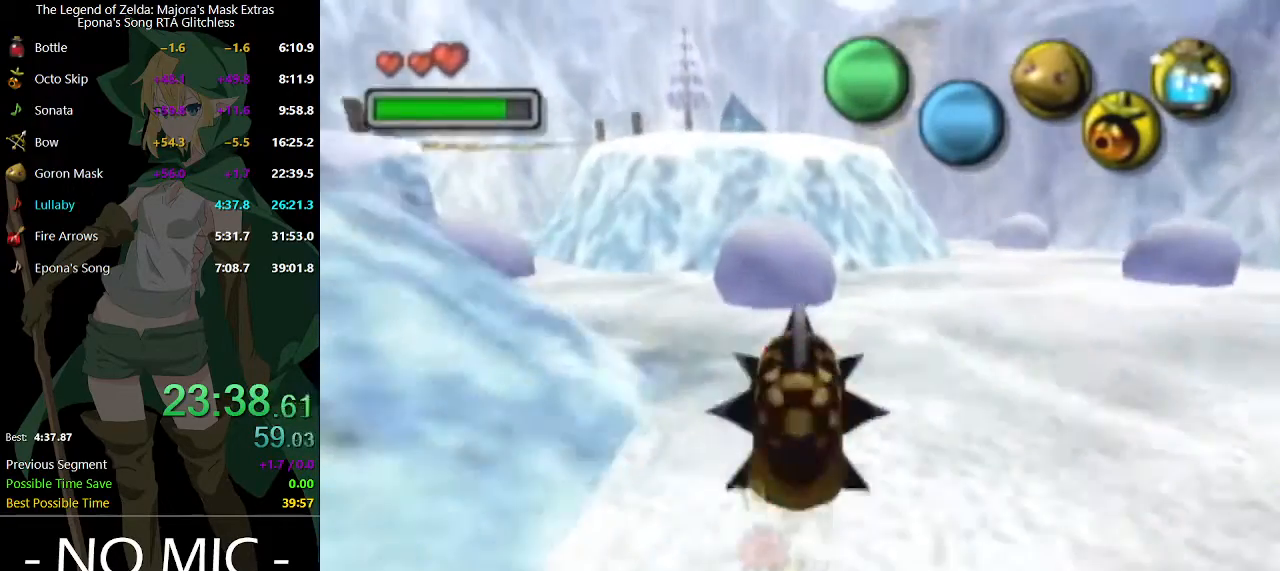
{"buttons": ["A"], "left_stick": "up", "right_stick": "center", "events": []}
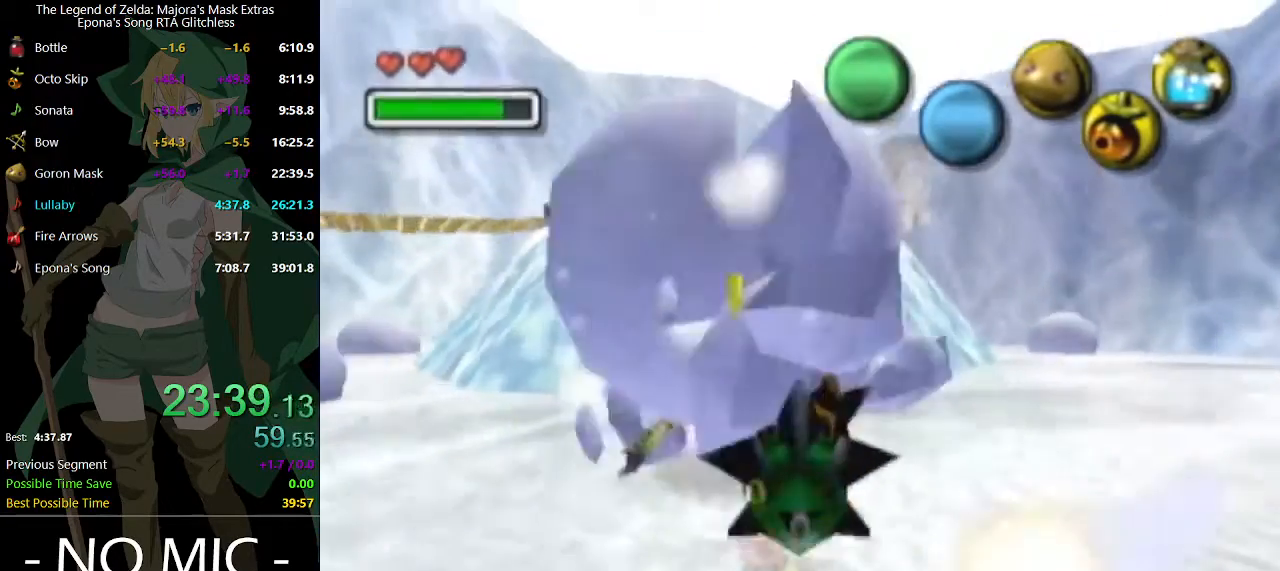
{"buttons": ["A"], "left_stick": "up", "right_stick": "center", "events": []}
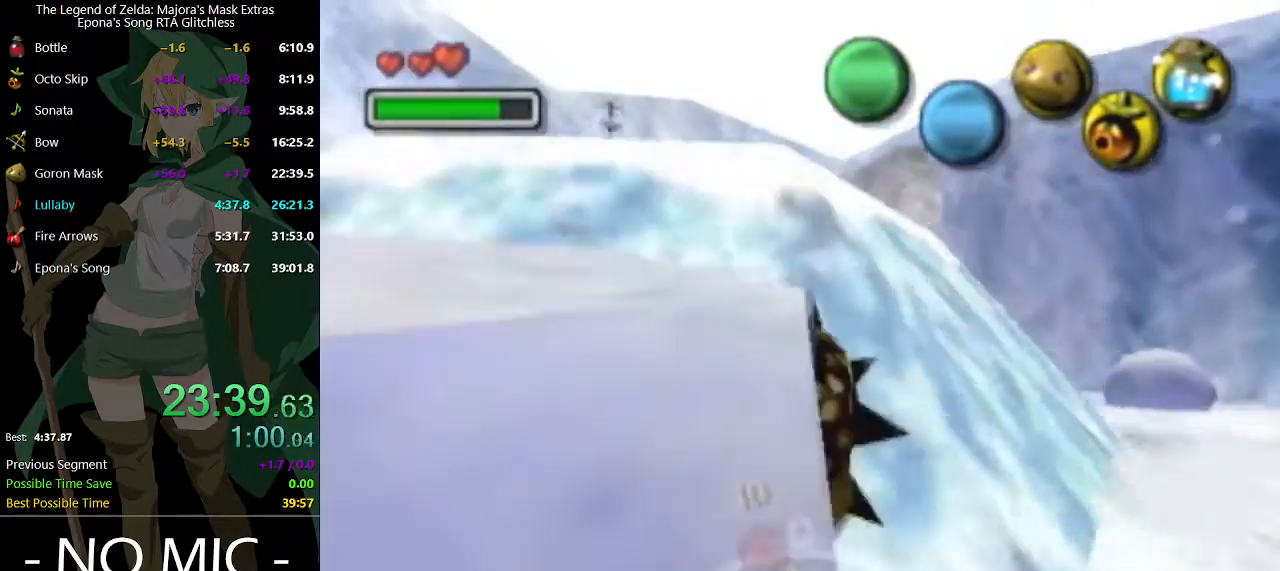
{"buttons": ["A"], "left_stick": "up", "right_stick": "center", "events": []}
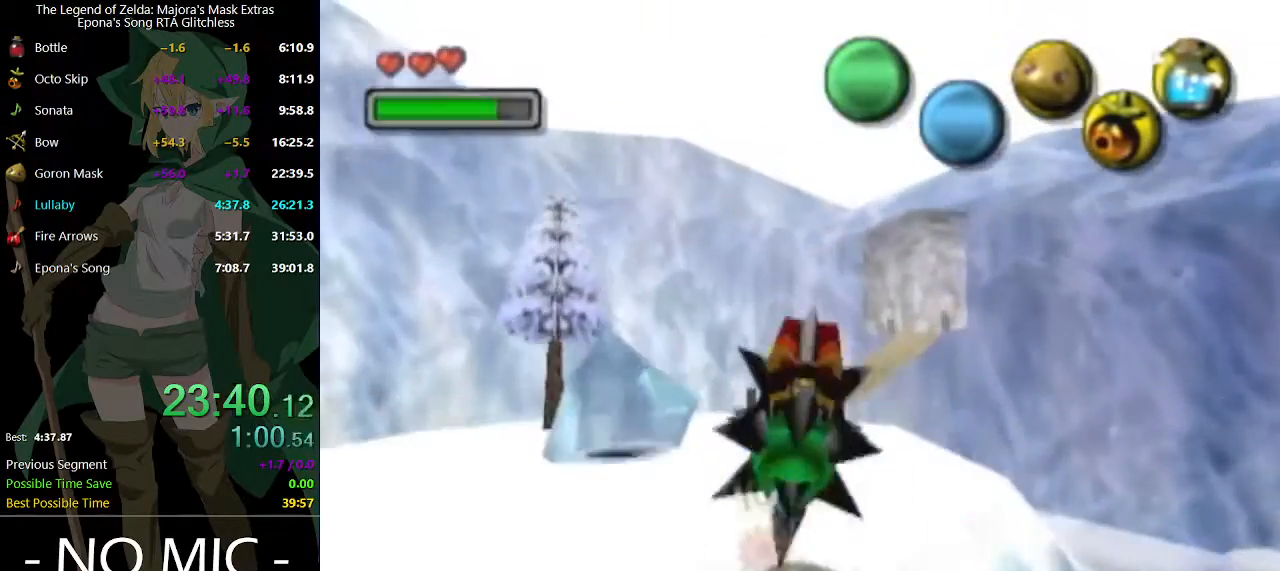
{"buttons": ["A"], "left_stick": "up", "right_stick": "center", "events": []}
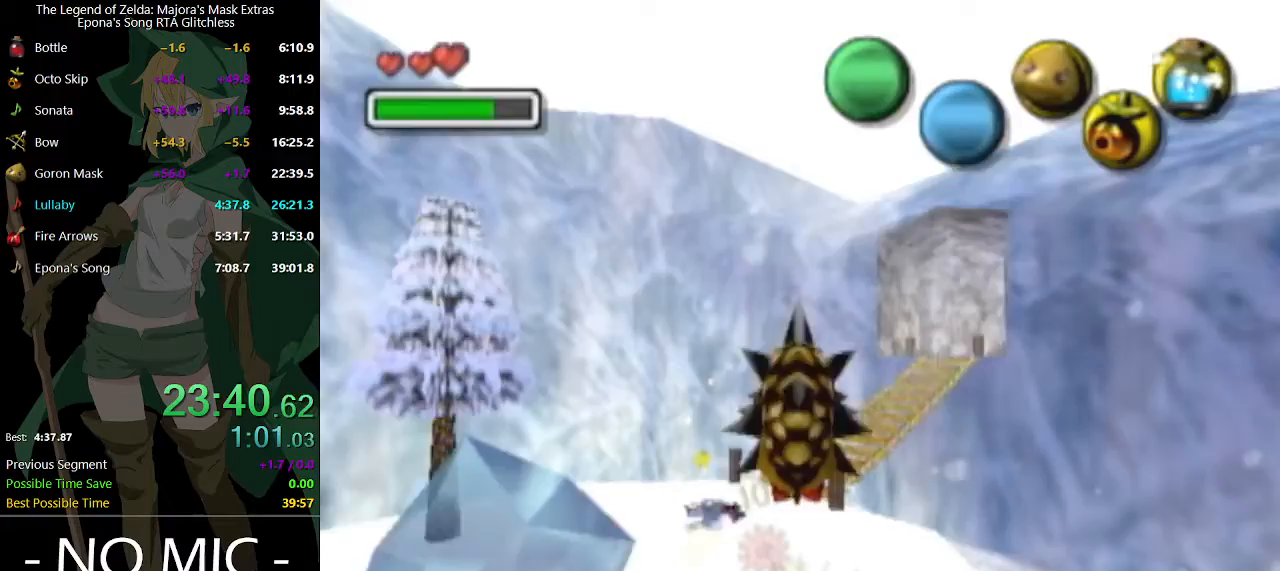
{"buttons": ["A"], "left_stick": "up-right", "right_stick": "center", "events": [[467, "left_stick", "up-right"]]}
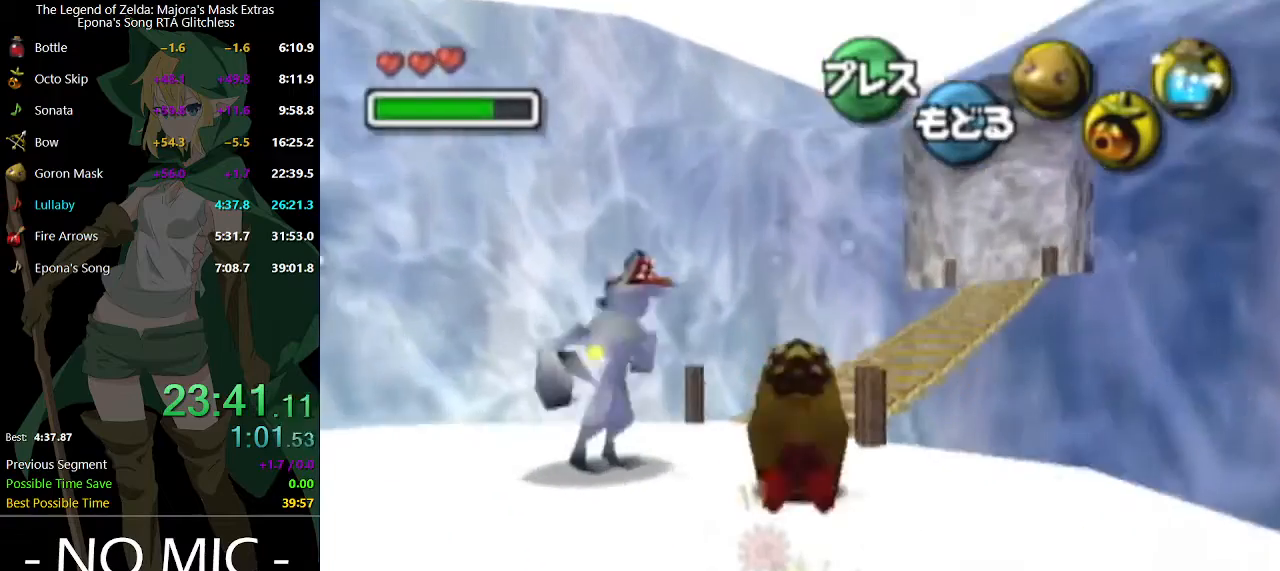
{"buttons": ["A"], "left_stick": "up-right", "right_stick": "center", "events": []}
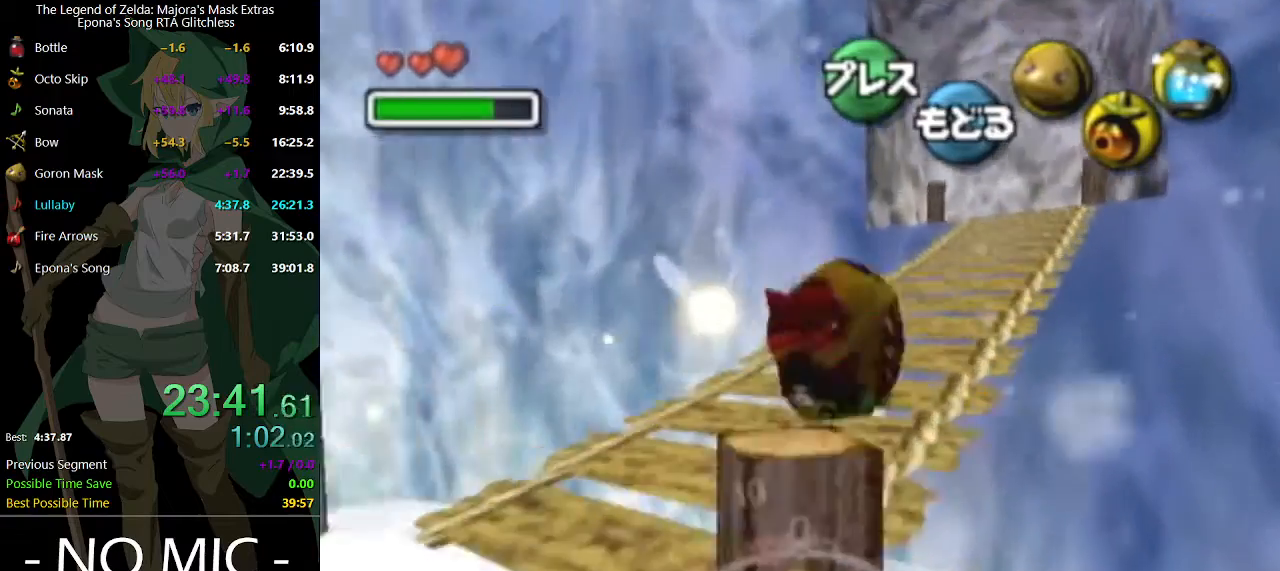
{"buttons": ["A"], "left_stick": "up-right", "right_stick": "center", "events": []}
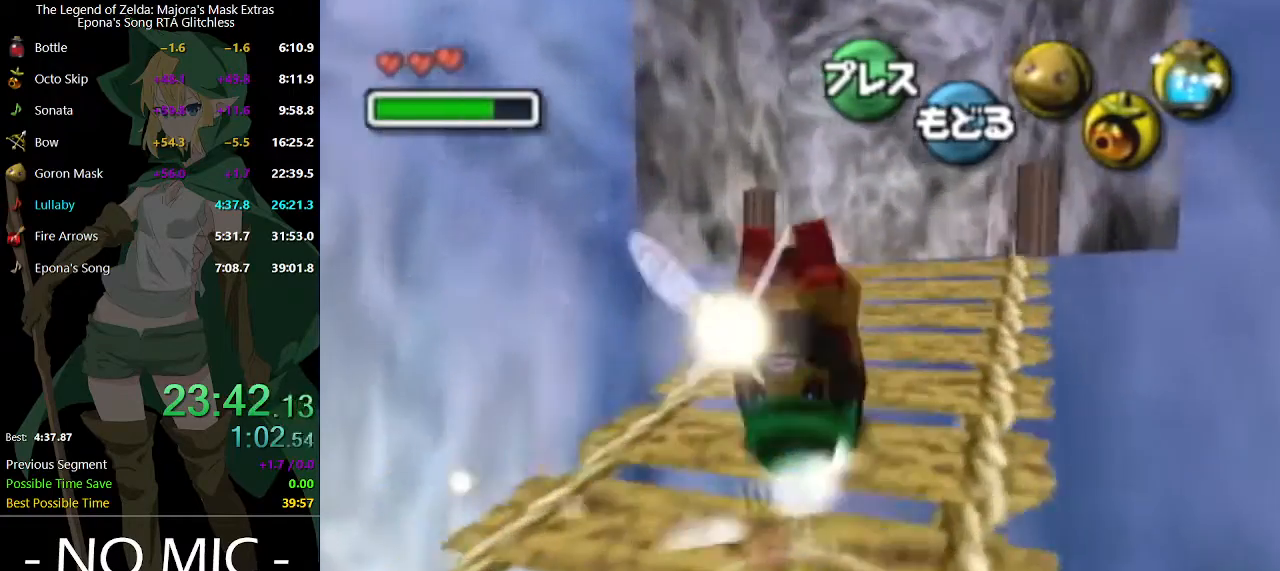
{"buttons": ["A"], "left_stick": "up", "right_stick": "center", "events": [[100, "left_stick", "up"]]}
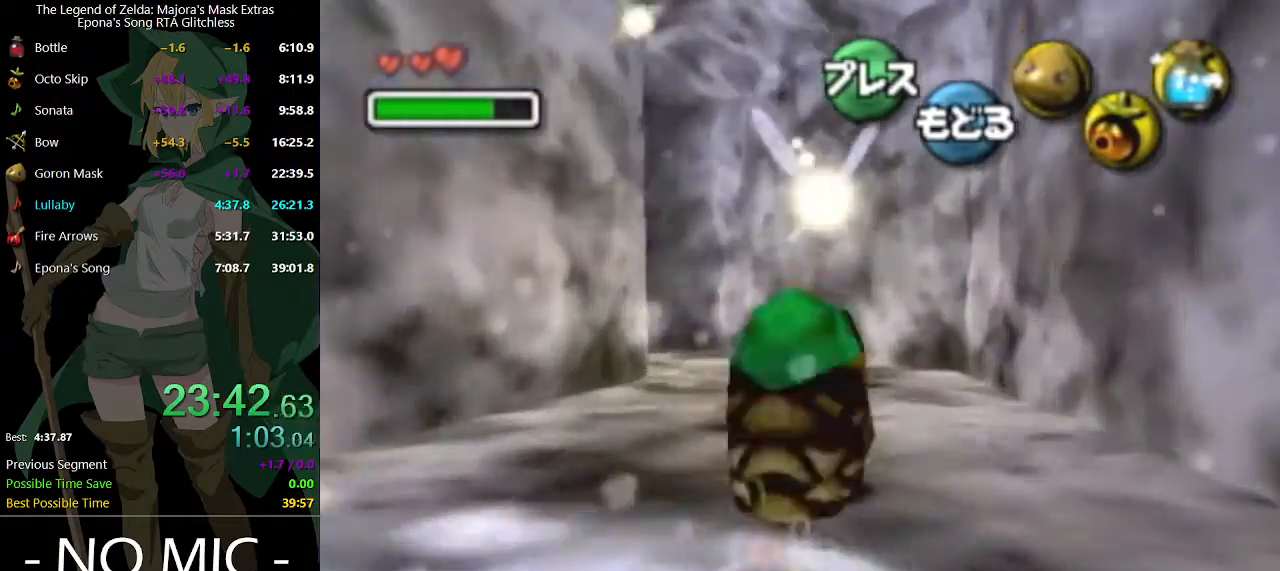
{"buttons": ["A"], "left_stick": "up-left", "right_stick": "center", "events": [[133, "left_stick", "up-left"]]}
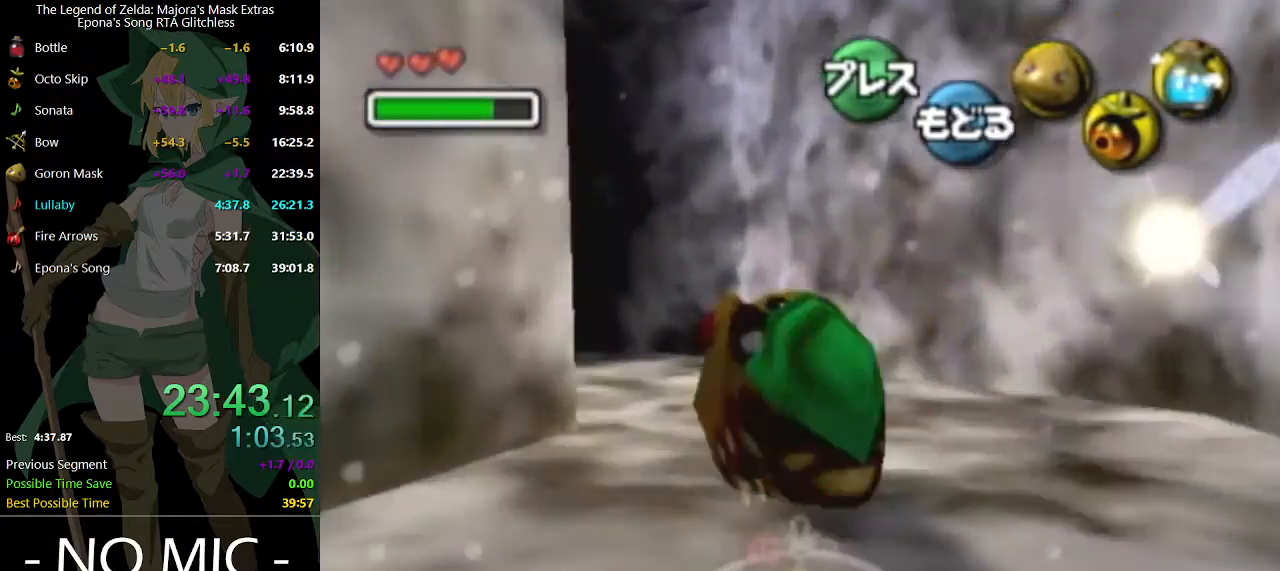
{"buttons": [], "left_stick": "center", "right_stick": "center", "events": [[233, "left_stick", "up"], [333, "left_stick", "center"], [367, "A", "up"]]}
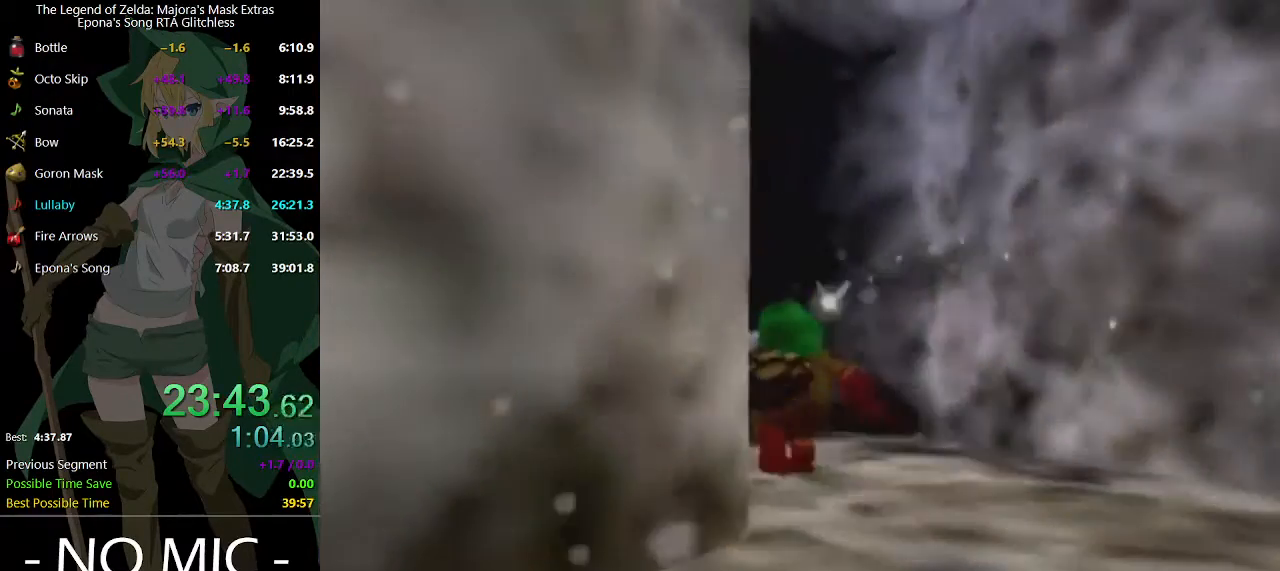
{"buttons": [], "left_stick": "up-right", "right_stick": "center", "events": [[300, "left_stick", "up-right"]]}
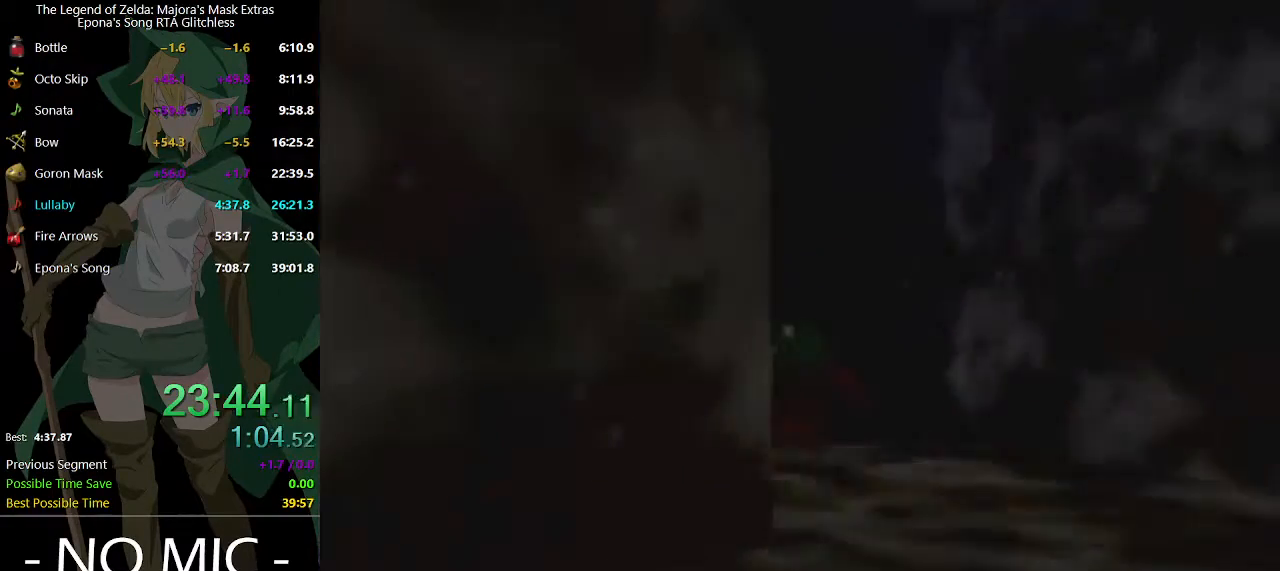
{"buttons": [], "left_stick": "up-right", "right_stick": "center", "events": []}